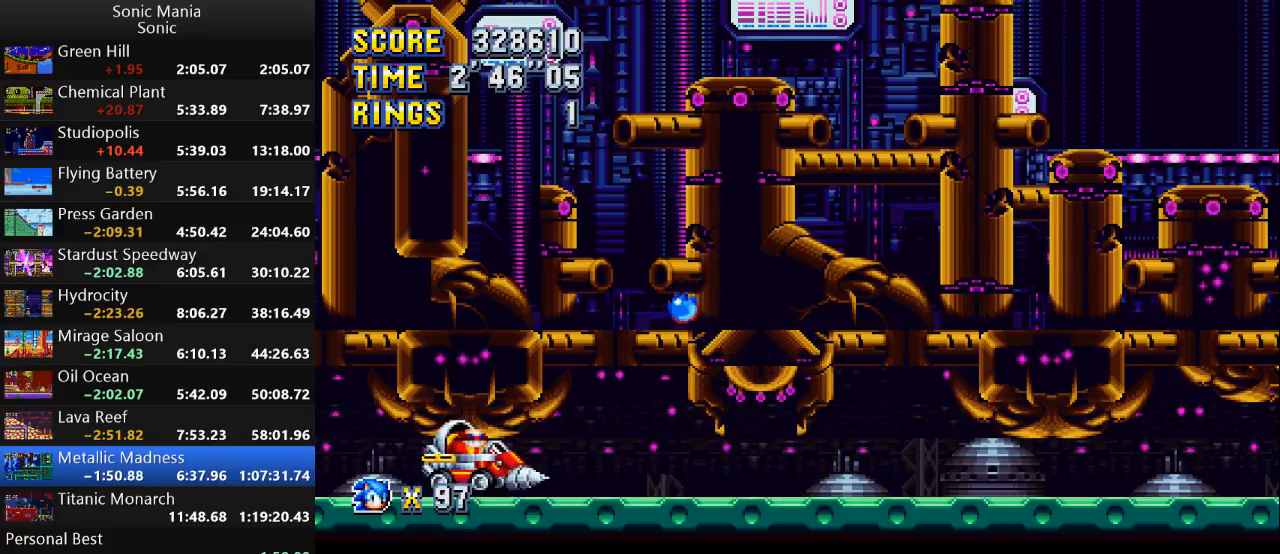
Gameplay with a controller (Xbox layout); each line is a JSON object with the inputs held at the frame after it. "events" lists button and stick changes between this image and that frame as [ms after this image, input, new state], when the widget could be followed in between. Not read: DPAD_DOWN DPAD_LEFT DPAD_RIGHT DPAD_UP L2 L3 R1 R2 R3 SELECT START X Y.
{"buttons": [], "left_stick": "left", "right_stick": "center", "events": [[33, "left_stick", "center"], [200, "left_stick", "left"]]}
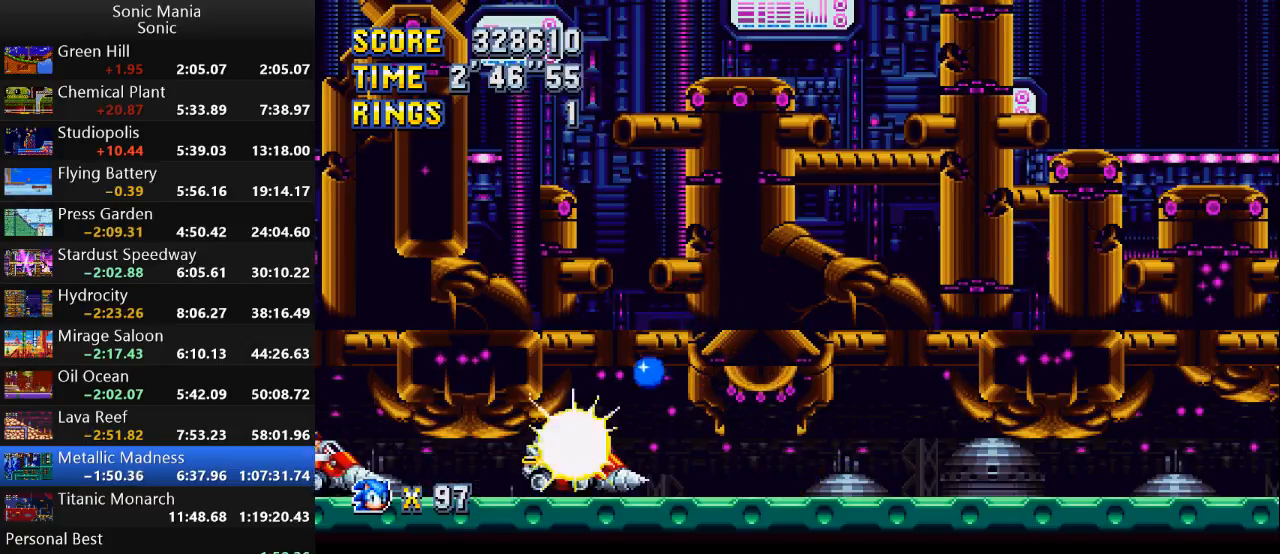
{"buttons": [], "left_stick": "right", "right_stick": "center", "events": [[333, "left_stick", "right"]]}
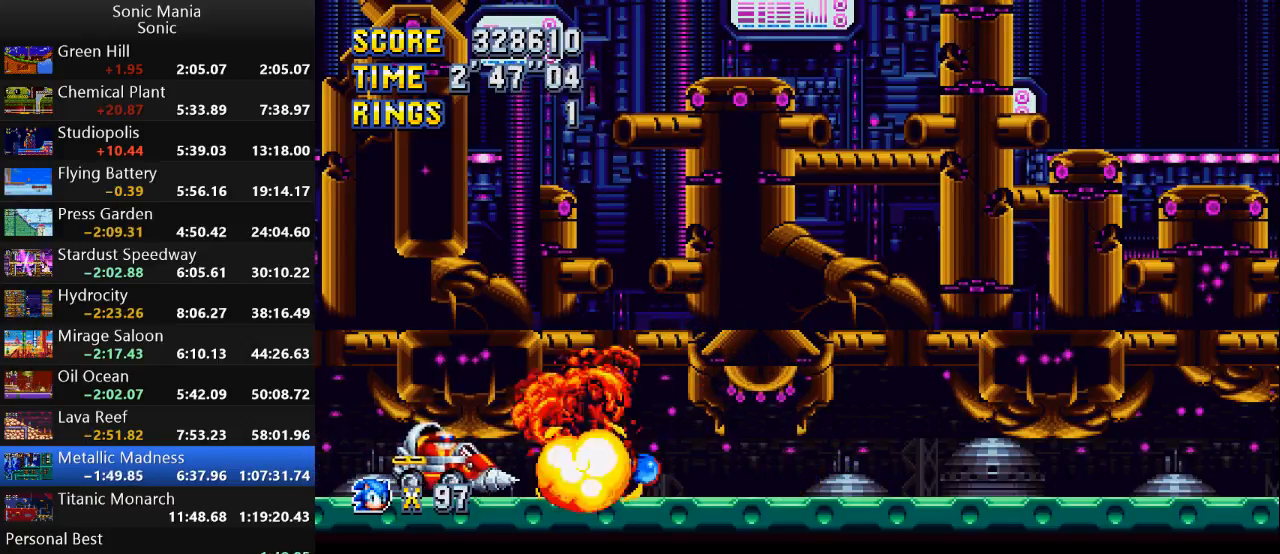
{"buttons": [], "left_stick": "center", "right_stick": "center", "events": [[167, "A", "down"], [233, "A", "up"], [233, "left_stick", "left"], [467, "left_stick", "center"]]}
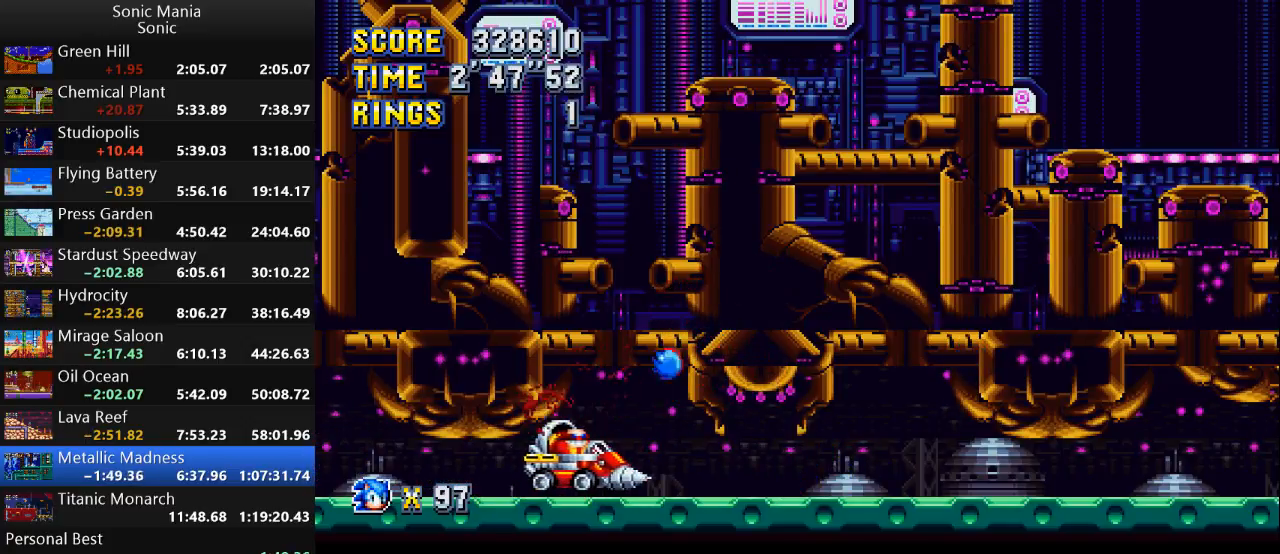
{"buttons": [], "left_stick": "right", "right_stick": "center", "events": [[233, "left_stick", "right"]]}
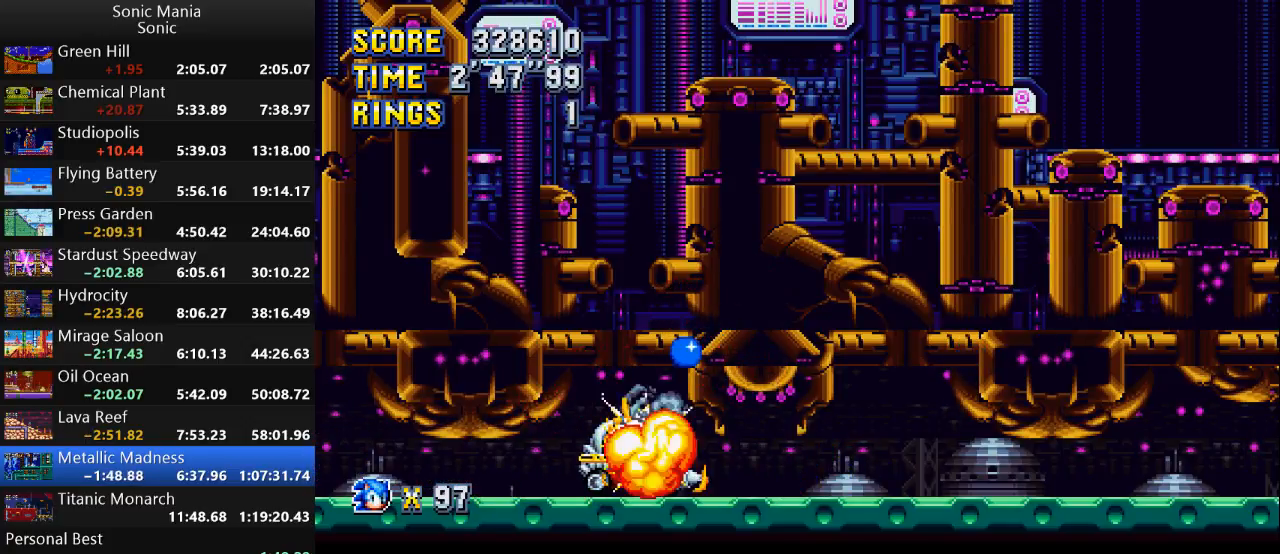
{"buttons": ["A"], "left_stick": "right", "right_stick": "center", "events": [[100, "left_stick", "center"], [167, "left_stick", "left"], [367, "left_stick", "center"], [433, "left_stick", "right"], [500, "A", "down"]]}
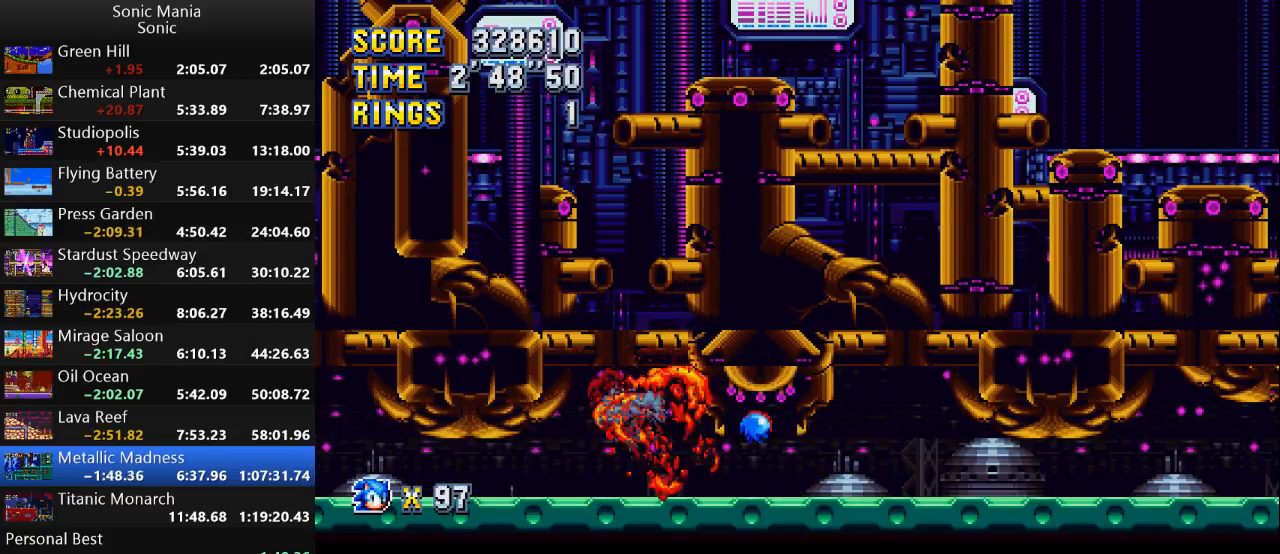
{"buttons": [], "left_stick": "center", "right_stick": "center", "events": [[67, "left_stick", "center"], [100, "A", "up"]]}
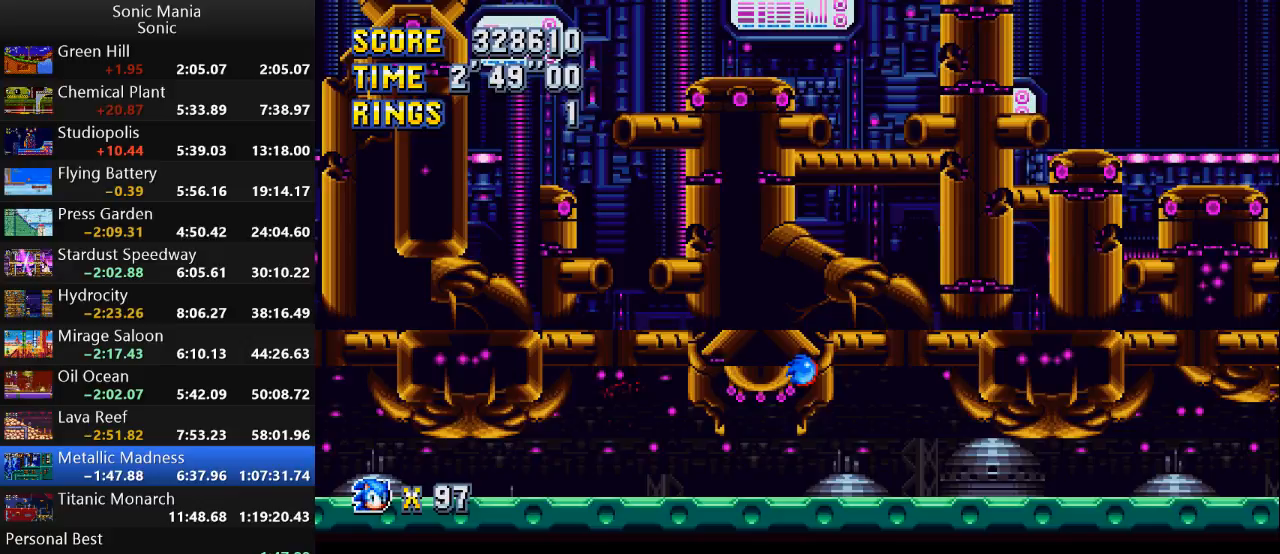
{"buttons": [], "left_stick": "center", "right_stick": "center", "events": []}
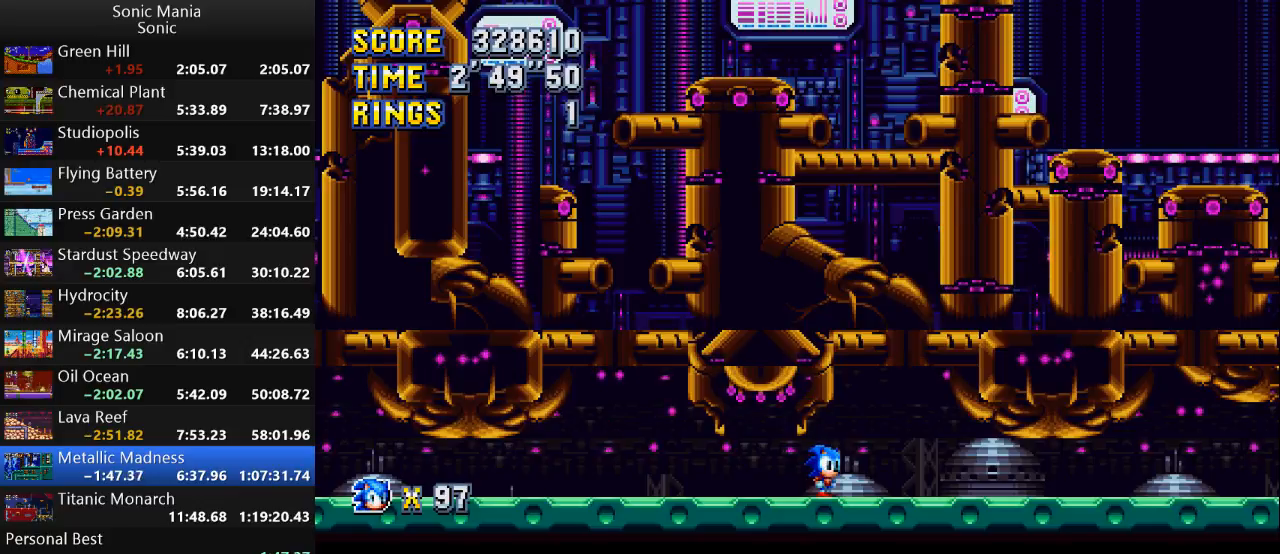
{"buttons": [], "left_stick": "center", "right_stick": "center", "events": []}
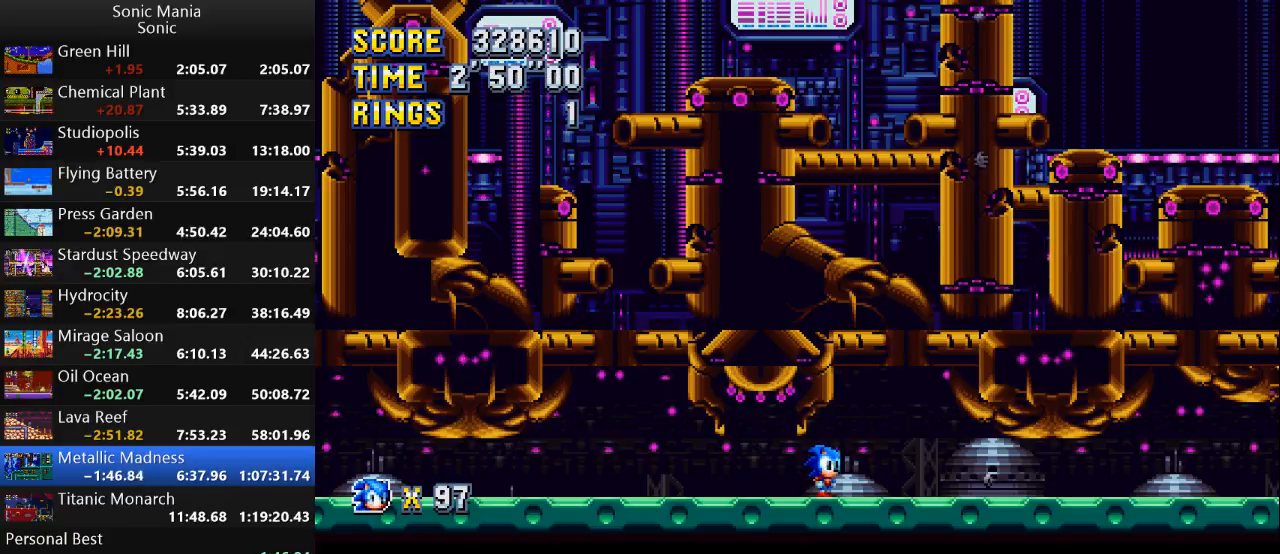
{"buttons": [], "left_stick": "center", "right_stick": "center", "events": []}
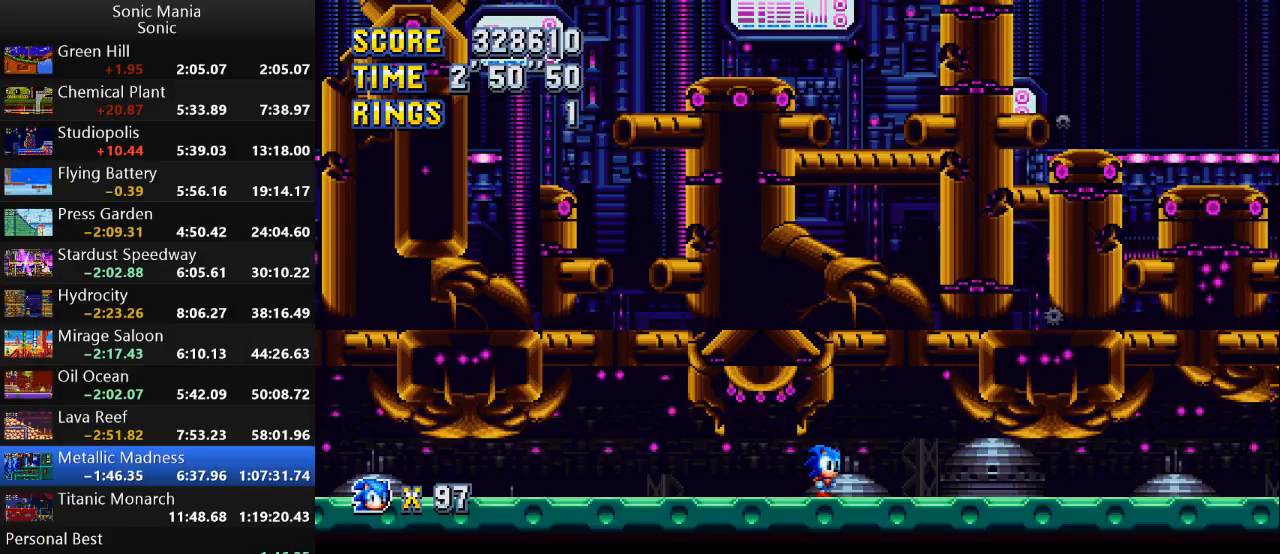
{"buttons": [], "left_stick": "right", "right_stick": "center", "events": [[333, "left_stick", "left"], [500, "left_stick", "right"]]}
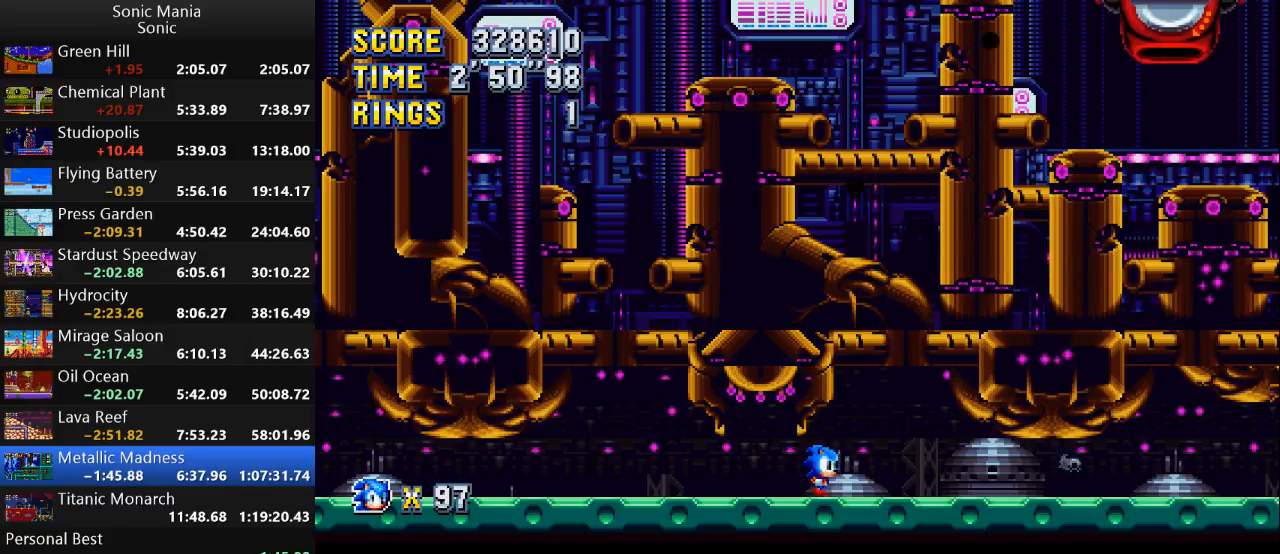
{"buttons": [], "left_stick": "right", "right_stick": "center", "events": []}
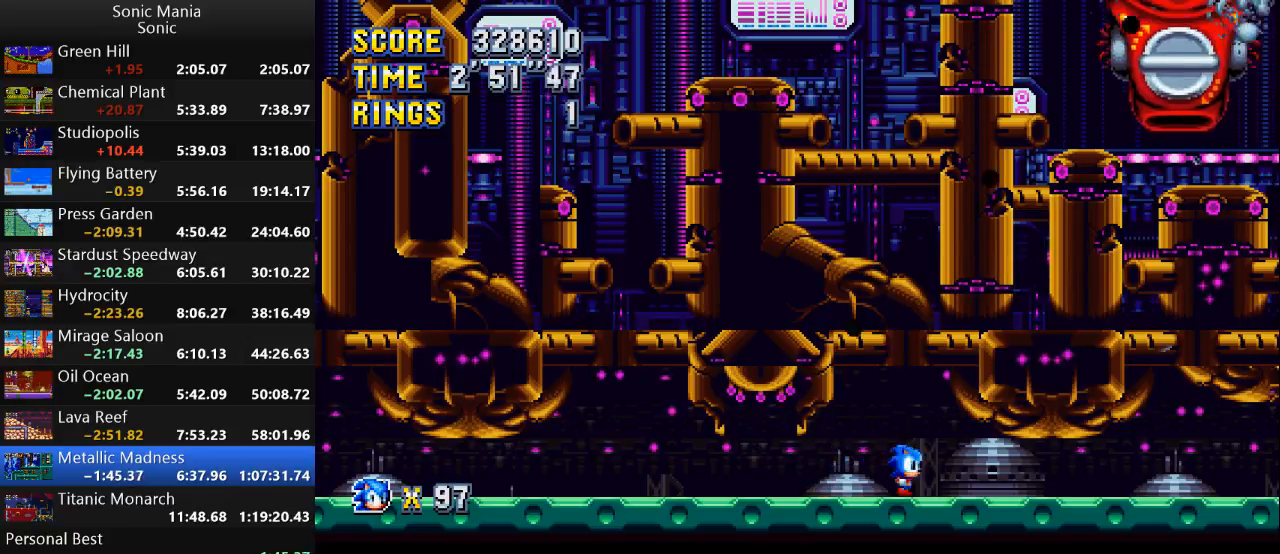
{"buttons": [], "left_stick": "left", "right_stick": "center", "events": [[100, "left_stick", "center"], [267, "left_stick", "left"]]}
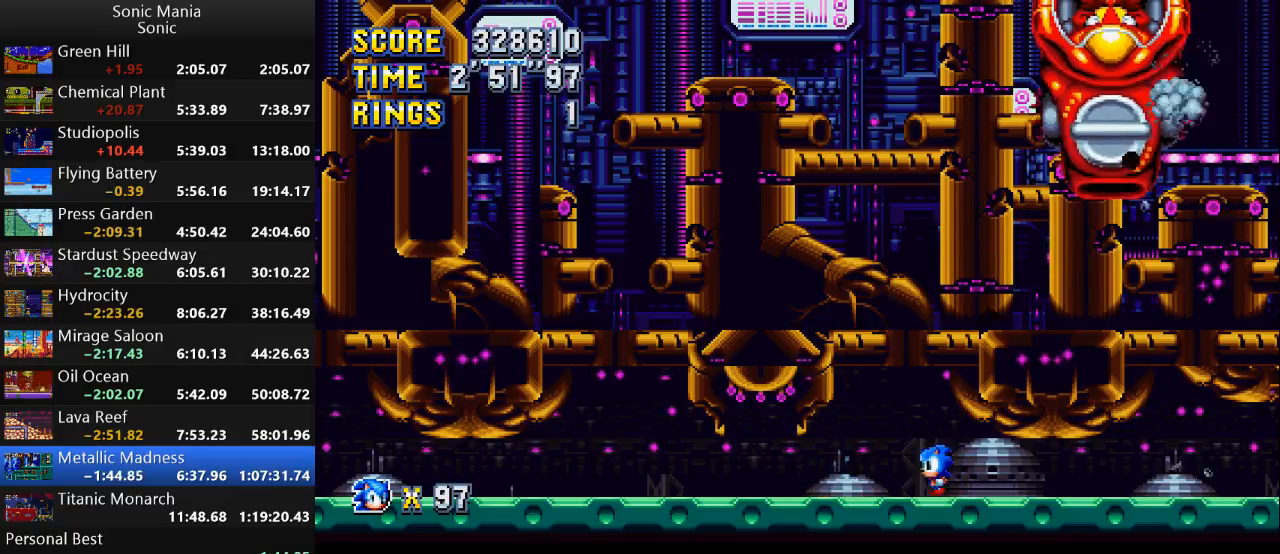
{"buttons": [], "left_stick": "right", "right_stick": "center", "events": [[367, "left_stick", "center"], [433, "left_stick", "right"]]}
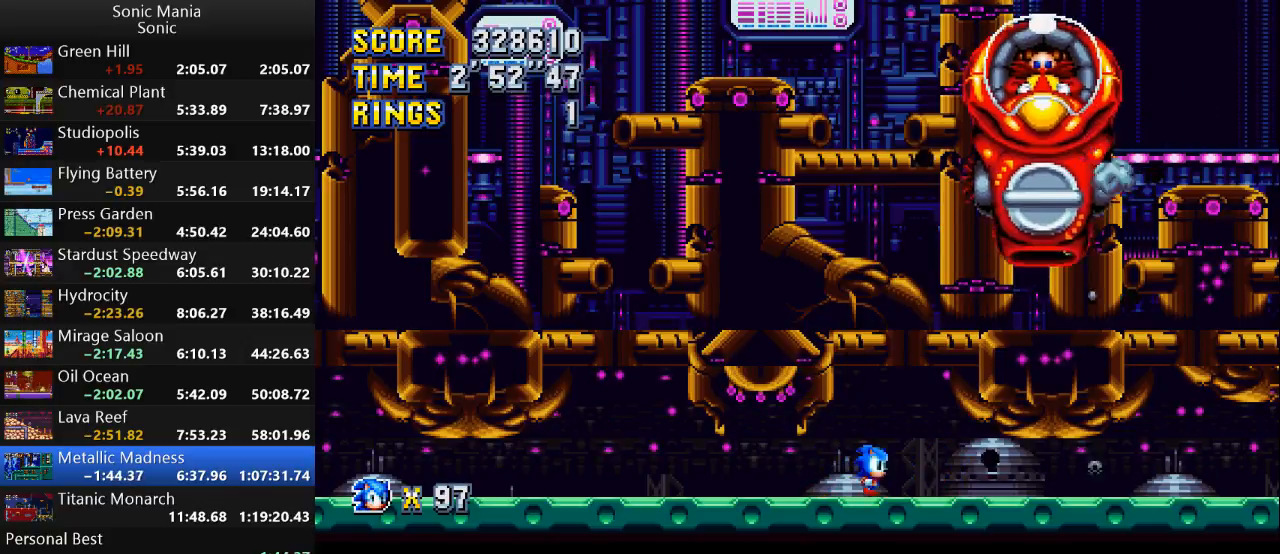
{"buttons": ["A"], "left_stick": "right", "right_stick": "center", "events": [[100, "A", "down"]]}
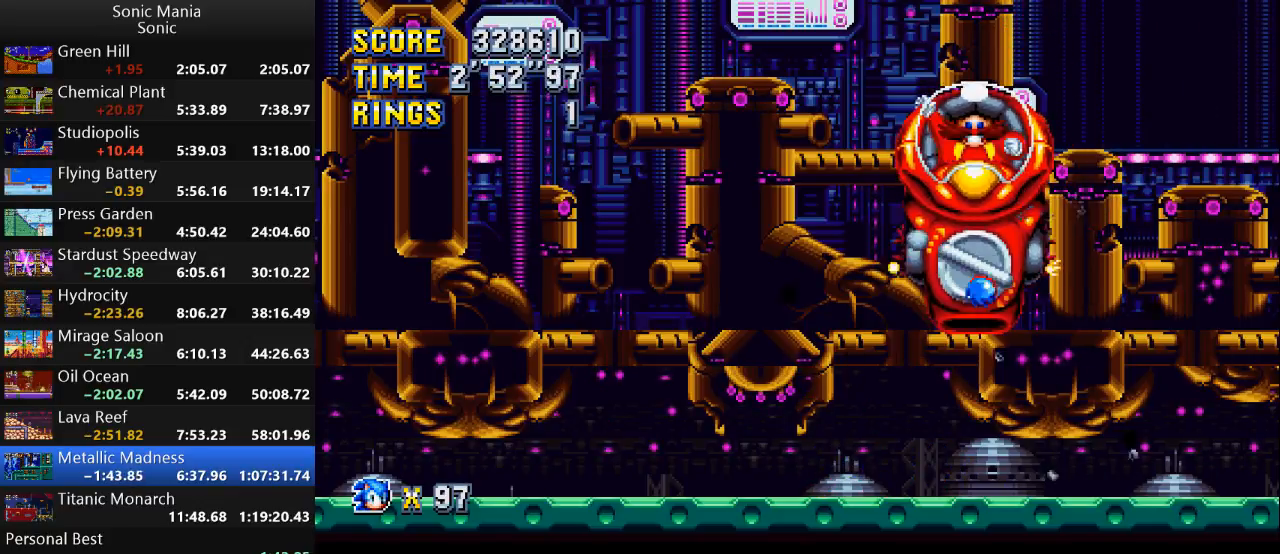
{"buttons": [], "left_stick": "right", "right_stick": "center", "events": [[100, "A", "up"], [133, "left_stick", "left"], [433, "left_stick", "right"]]}
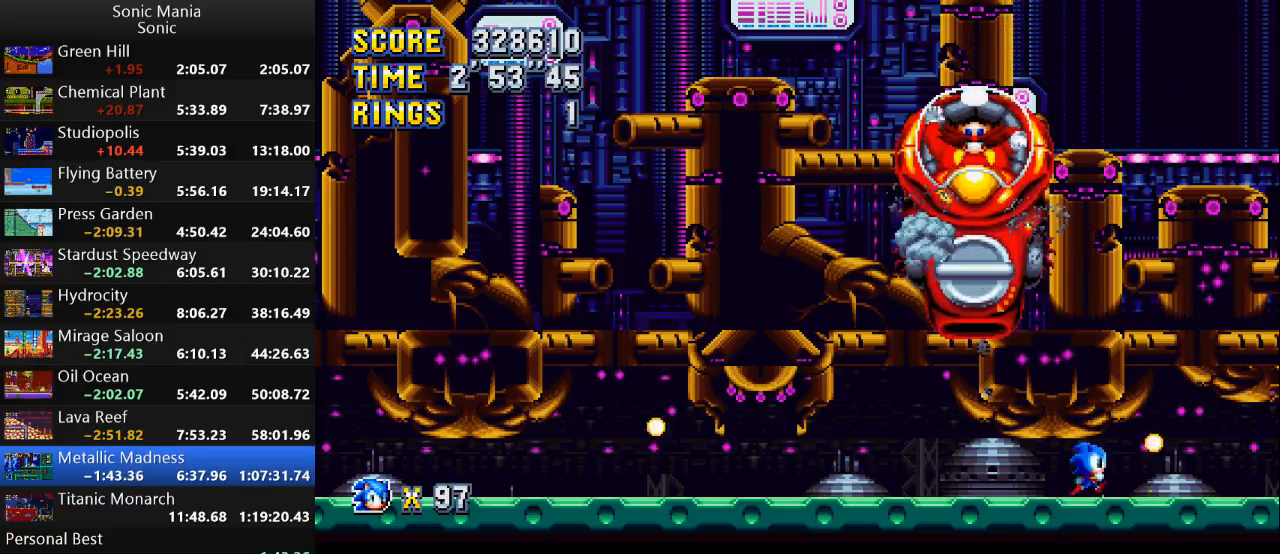
{"buttons": ["B"], "left_stick": "right", "right_stick": "center", "events": [[100, "A", "down"], [167, "A", "up"], [267, "B", "down"]]}
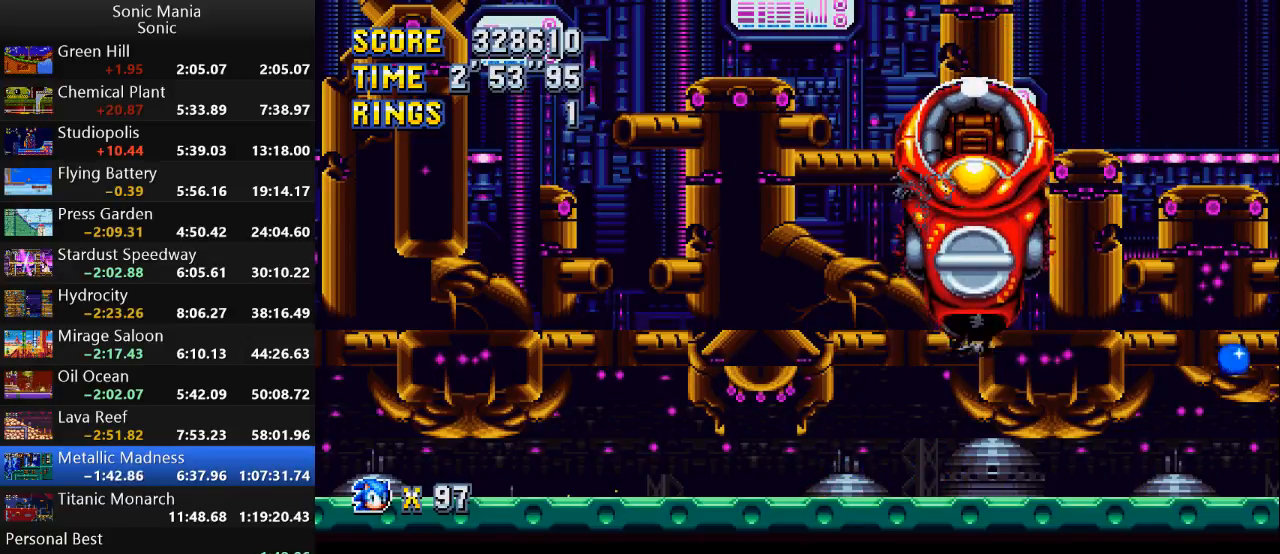
{"buttons": [], "left_stick": "down", "right_stick": "center", "events": [[167, "left_stick", "center"], [433, "B", "up"], [433, "left_stick", "down"]]}
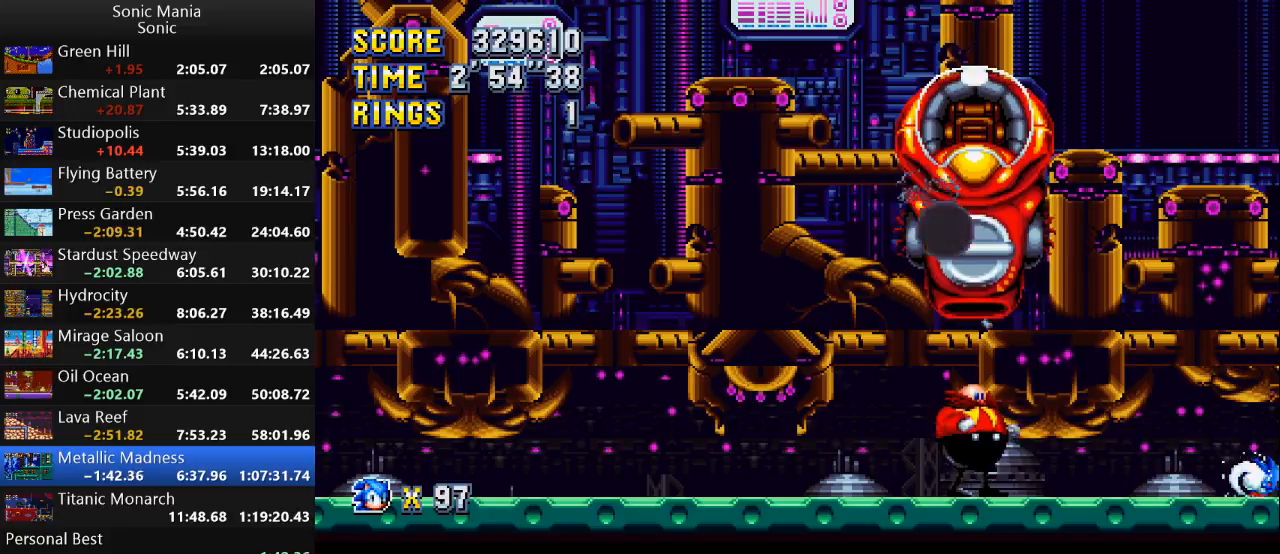
{"buttons": [], "left_stick": "down", "right_stick": "center", "events": [[67, "A", "down"], [133, "A", "up"], [133, "B", "down"], [233, "B", "up"], [300, "A", "down"], [367, "A", "up"], [367, "B", "down"], [433, "B", "up"]]}
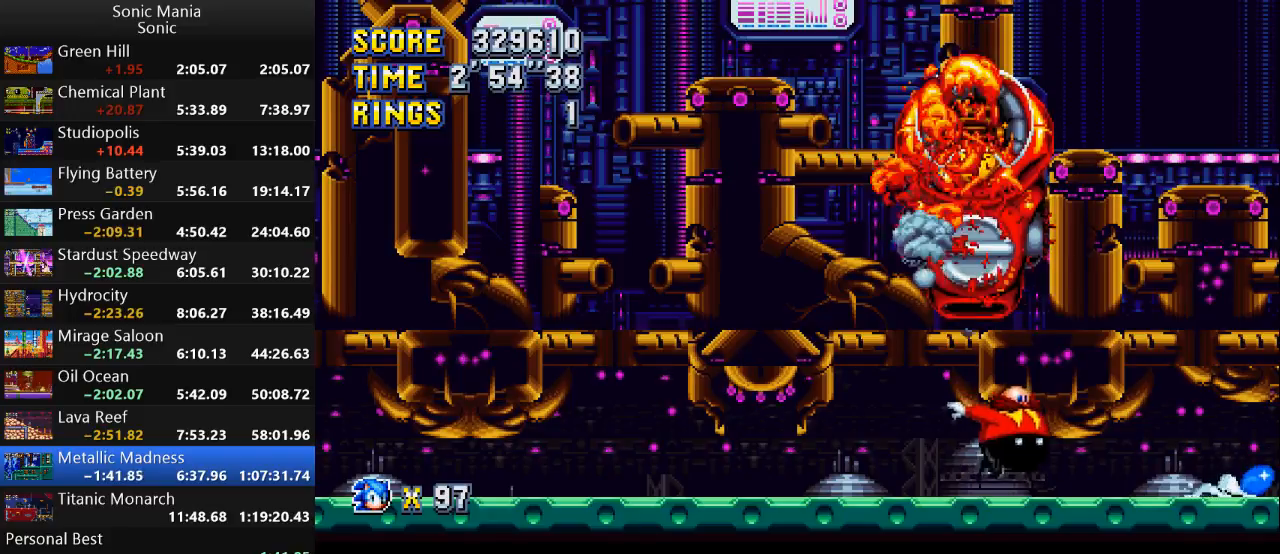
{"buttons": ["A"], "left_stick": "down", "right_stick": "center", "events": [[33, "A", "down"], [67, "B", "down"], [100, "A", "up"], [167, "B", "up"], [233, "A", "down"], [267, "B", "down"], [300, "A", "up"], [400, "B", "up"], [467, "A", "down"]]}
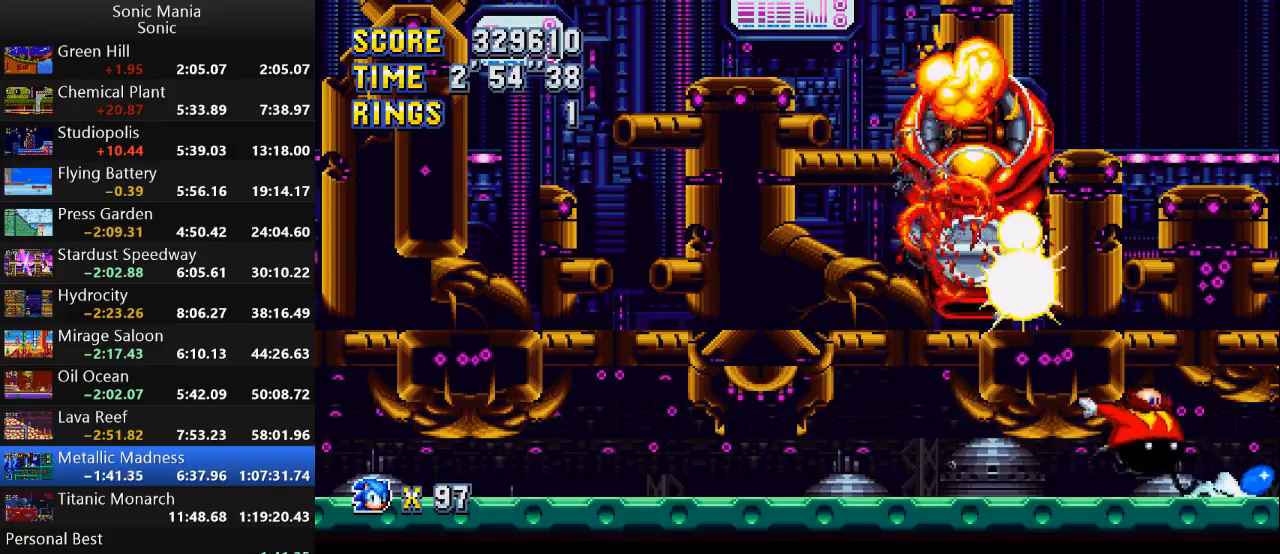
{"buttons": ["B"], "left_stick": "down", "right_stick": "center", "events": [[33, "A", "up"], [33, "B", "down"], [133, "B", "up"], [200, "A", "down"], [233, "A", "up"], [233, "B", "down"], [333, "B", "up"], [433, "A", "down"], [467, "A", "up"], [467, "B", "down"]]}
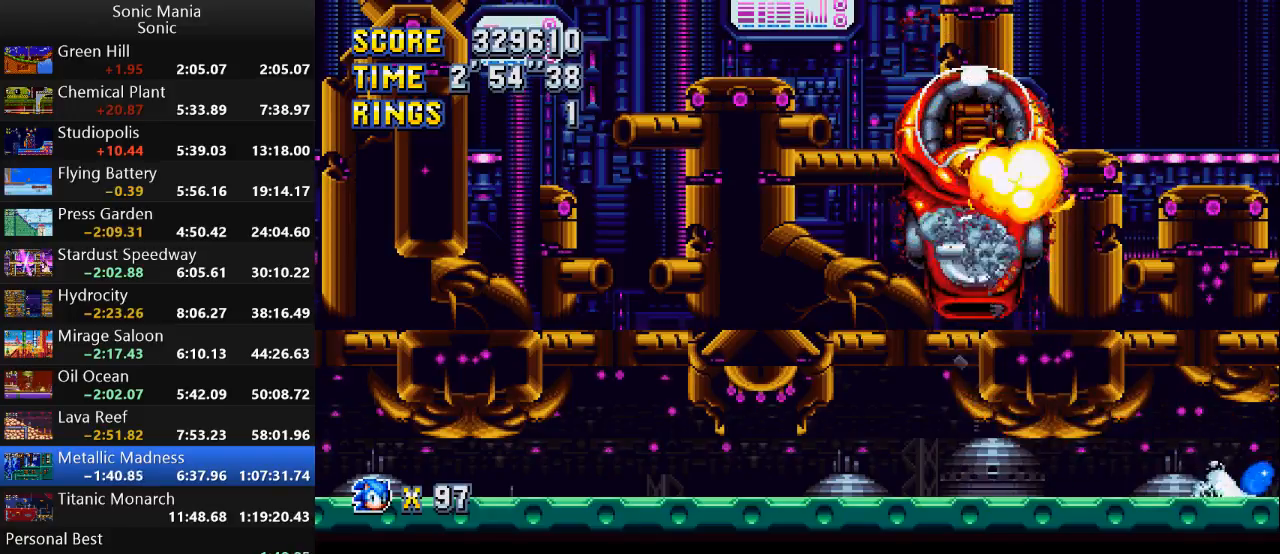
{"buttons": [], "left_stick": "down", "right_stick": "center", "events": [[67, "B", "up"], [133, "A", "down"], [167, "B", "down"], [200, "A", "up"], [267, "B", "up"], [367, "A", "down"], [400, "A", "up"], [400, "B", "down"], [500, "B", "up"]]}
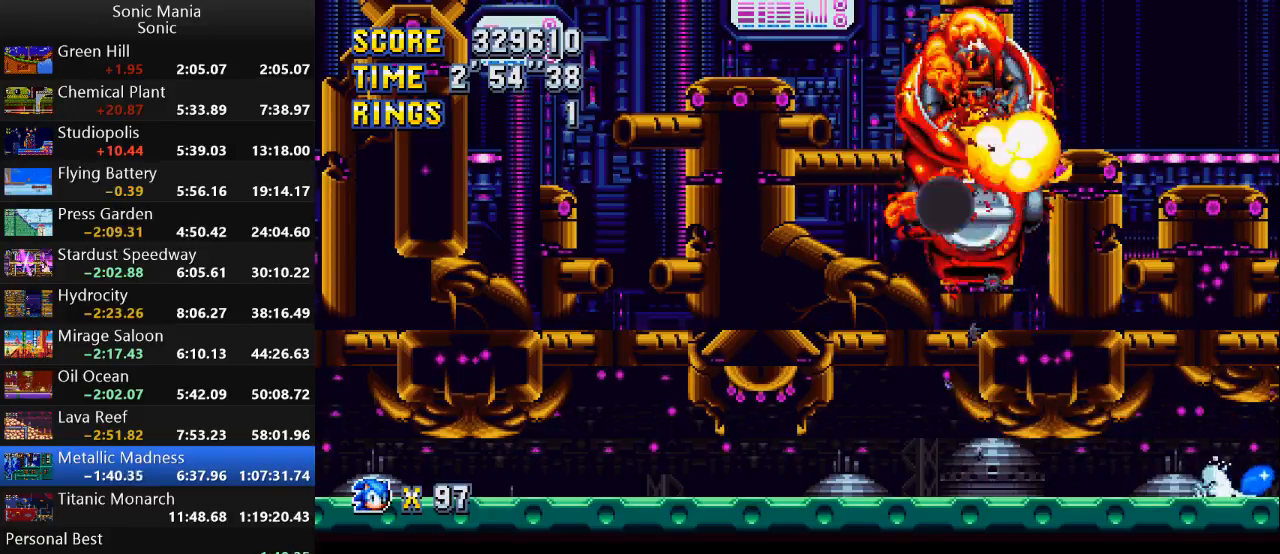
{"buttons": [], "left_stick": "down", "right_stick": "center", "events": [[100, "A", "down"], [133, "A", "up"], [133, "B", "down"], [233, "B", "up"], [300, "A", "down"], [367, "A", "up"], [367, "B", "down"], [467, "B", "up"]]}
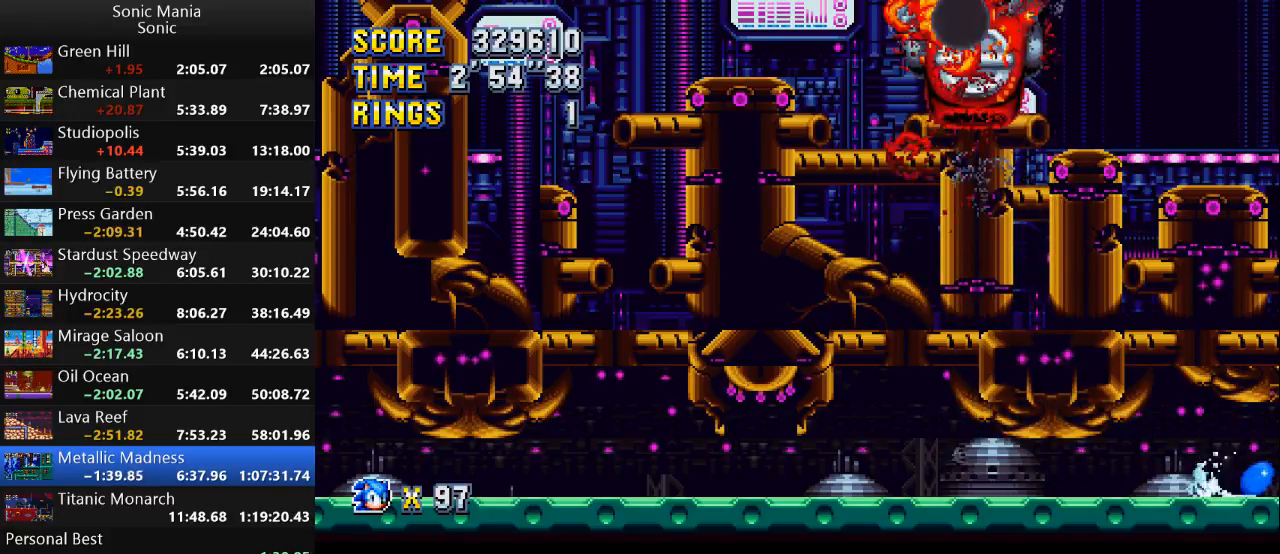
{"buttons": ["A", "B"], "left_stick": "down", "right_stick": "center", "events": [[33, "A", "down"], [67, "B", "down"], [100, "A", "up"], [200, "B", "up"], [267, "A", "down"], [300, "B", "down"], [333, "A", "up"], [400, "B", "up"], [467, "A", "down"], [500, "B", "down"]]}
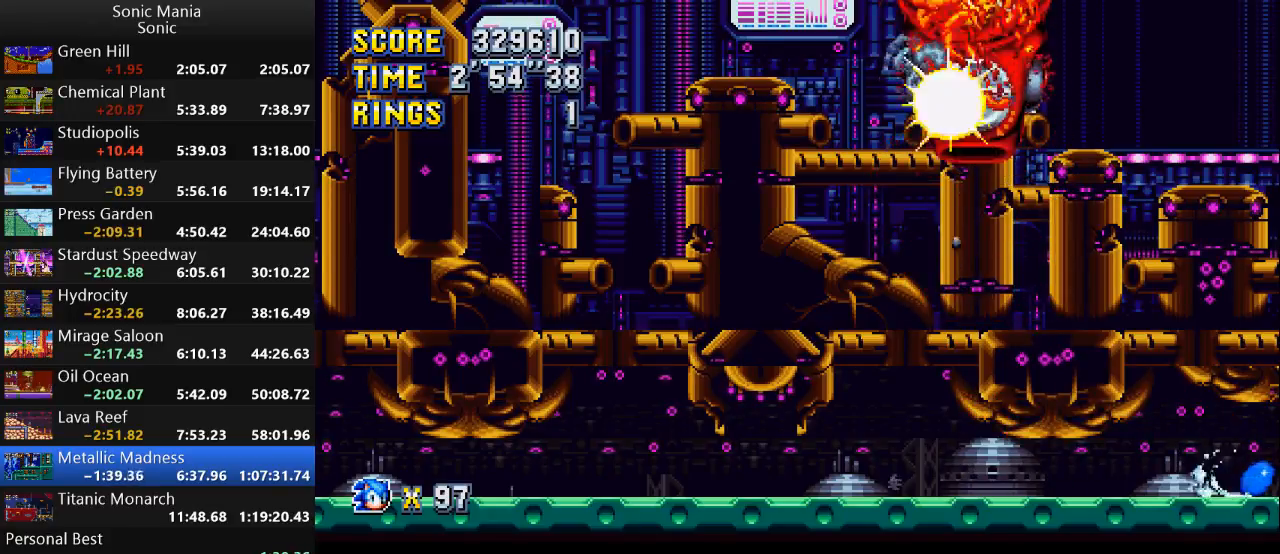
{"buttons": ["B"], "left_stick": "down", "right_stick": "center", "events": [[33, "A", "up"], [133, "B", "up"], [167, "A", "down"], [233, "B", "down"], [267, "A", "up"], [333, "B", "up"], [400, "A", "down"], [467, "B", "down"], [500, "A", "up"]]}